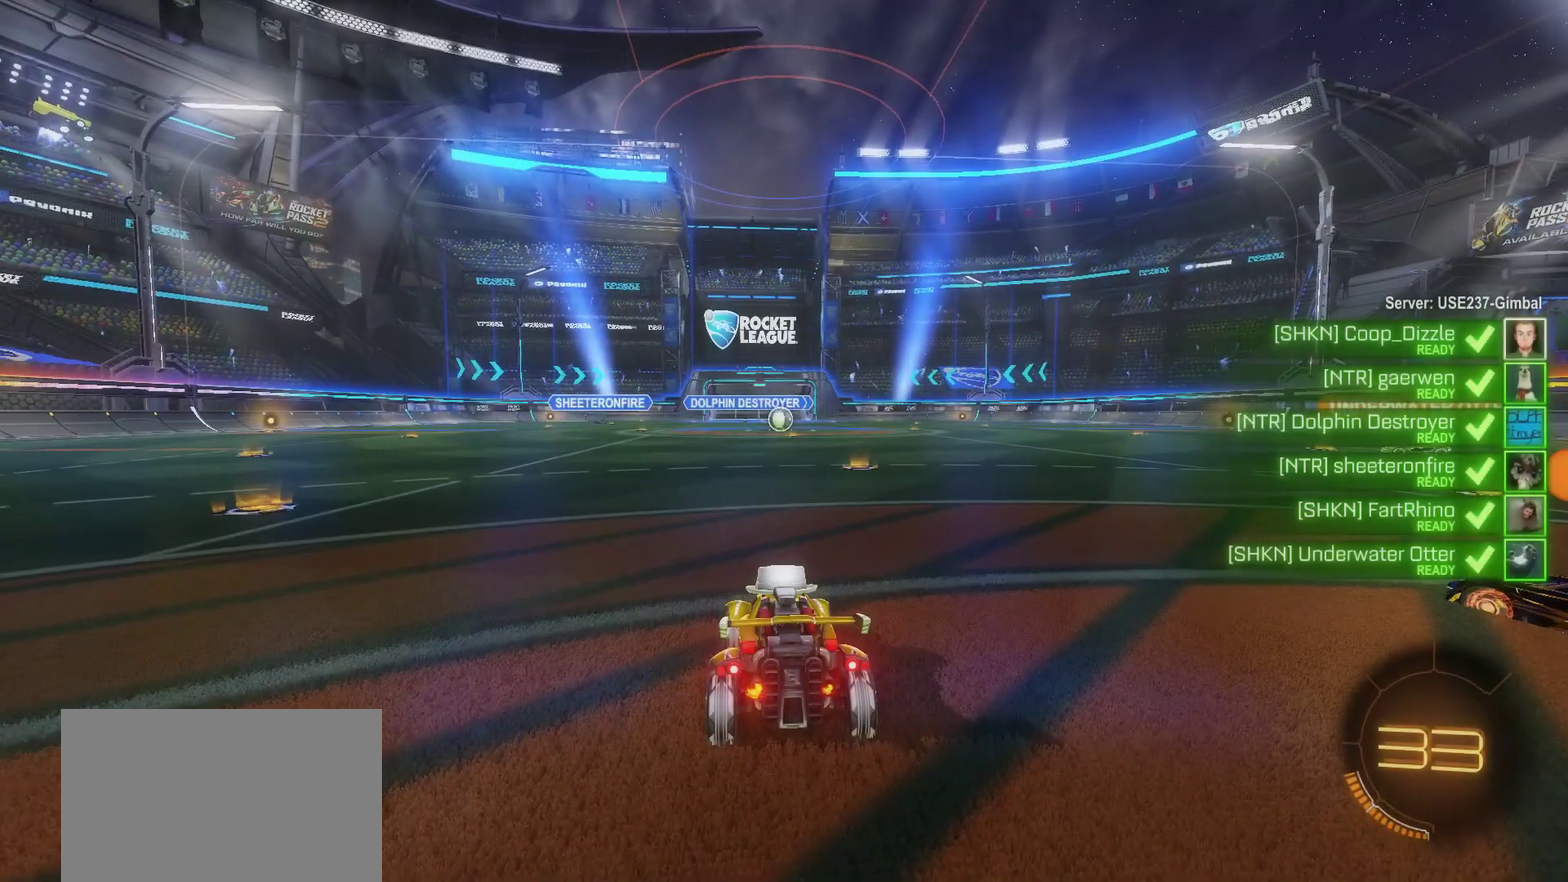
Gameplay with a controller (PlayStation layout); each line is a JSON object with the inputs held at the frame after it. "events" lists button and stick changes between this image and that frame as [ms after this image, input, new state], when the widget could be followed in between. Not read: L1.
{"buttons": [], "left_stick": "center", "right_stick": "center", "events": [[33, "HOME", "up"], [33, "R1", "up"]]}
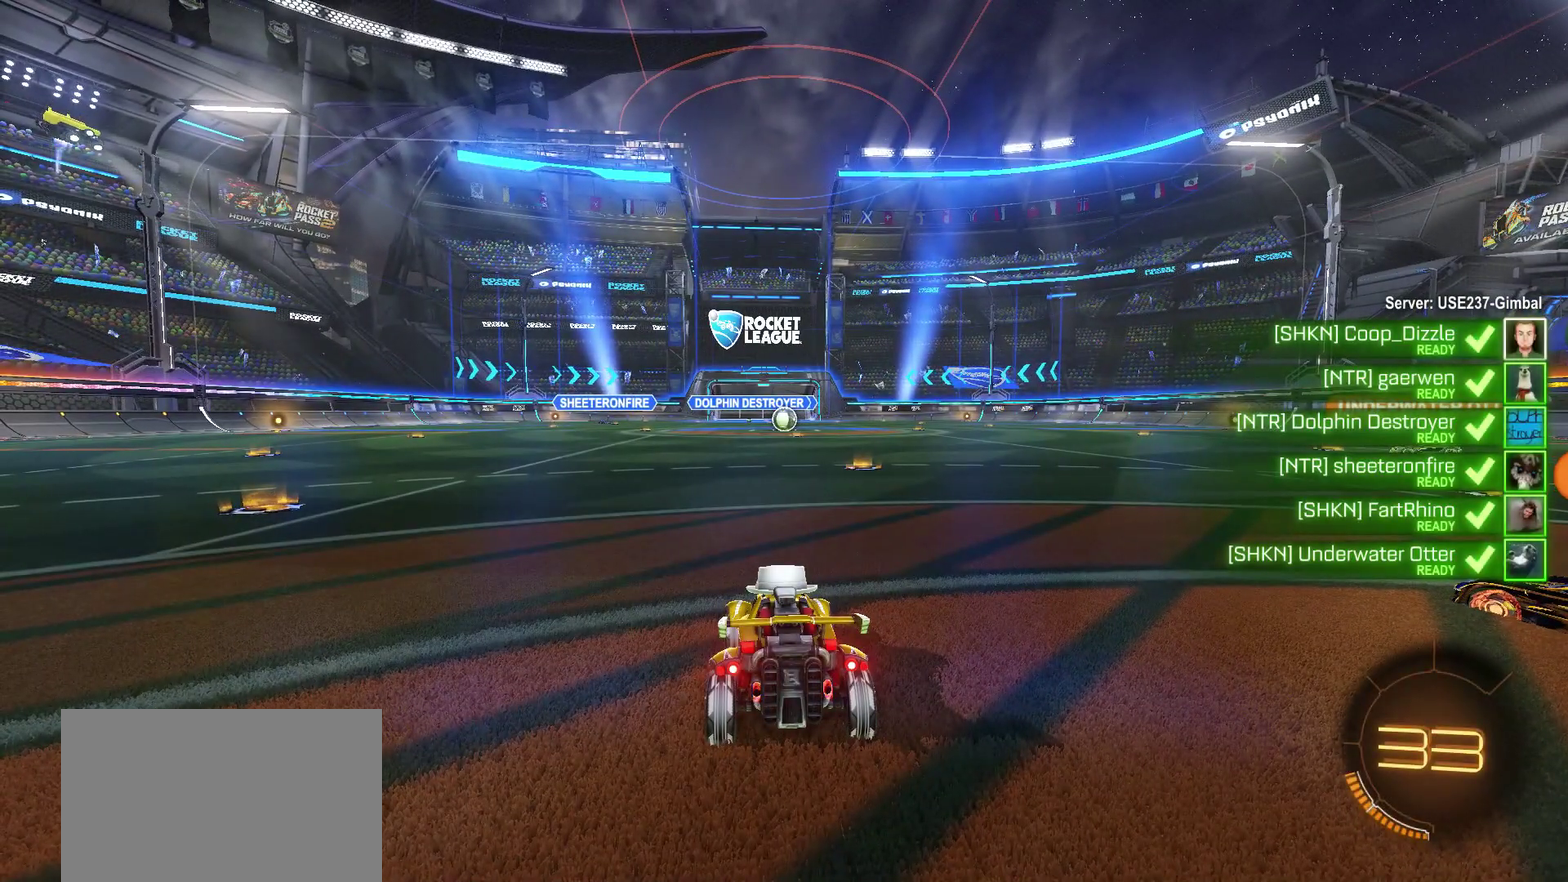
{"buttons": [], "left_stick": "center", "right_stick": "center", "events": []}
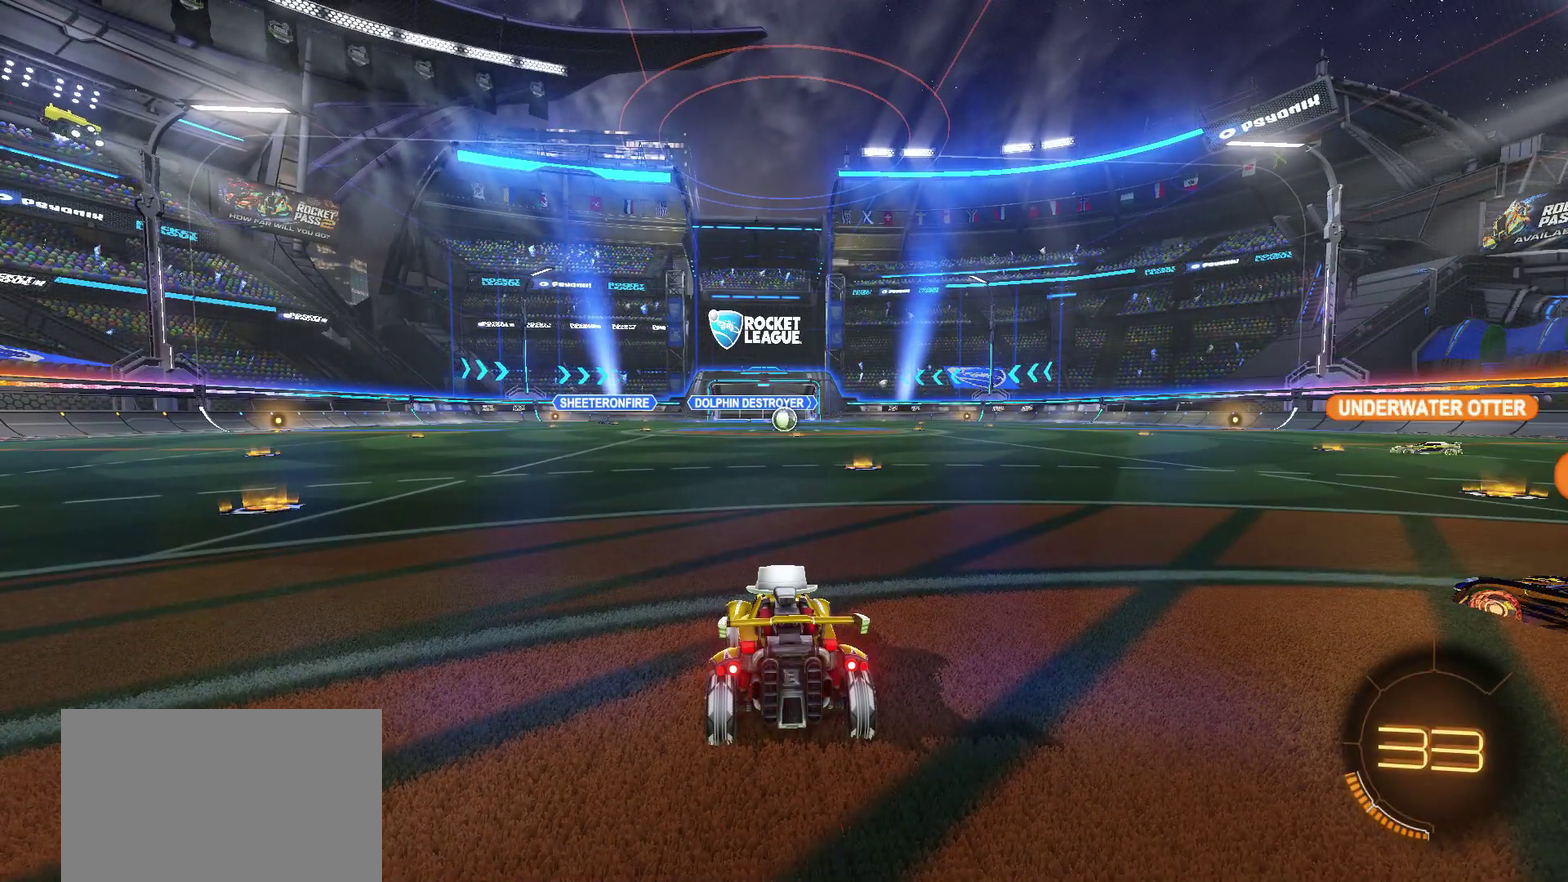
{"buttons": [], "left_stick": "center", "right_stick": "center", "events": []}
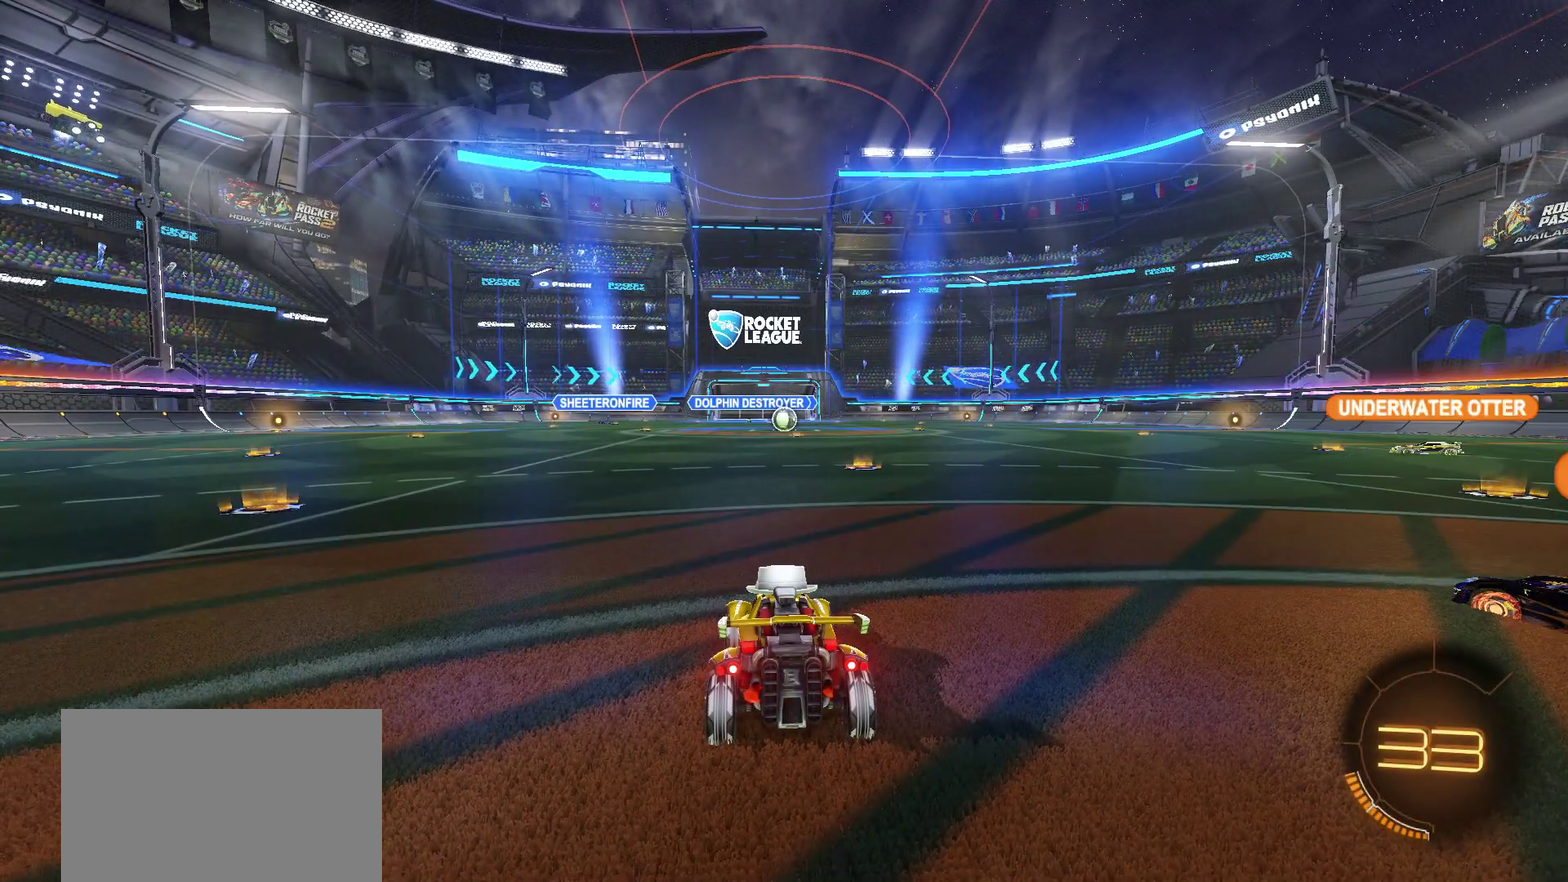
{"buttons": ["CIRCLE", "R2"], "left_stick": "left", "right_stick": "center", "events": [[50, "TRIANGLE", "down"], [150, "TRIANGLE", "up"], [251, "left_stick", "left"], [367, "CIRCLE", "down"], [367, "R2", "down"]]}
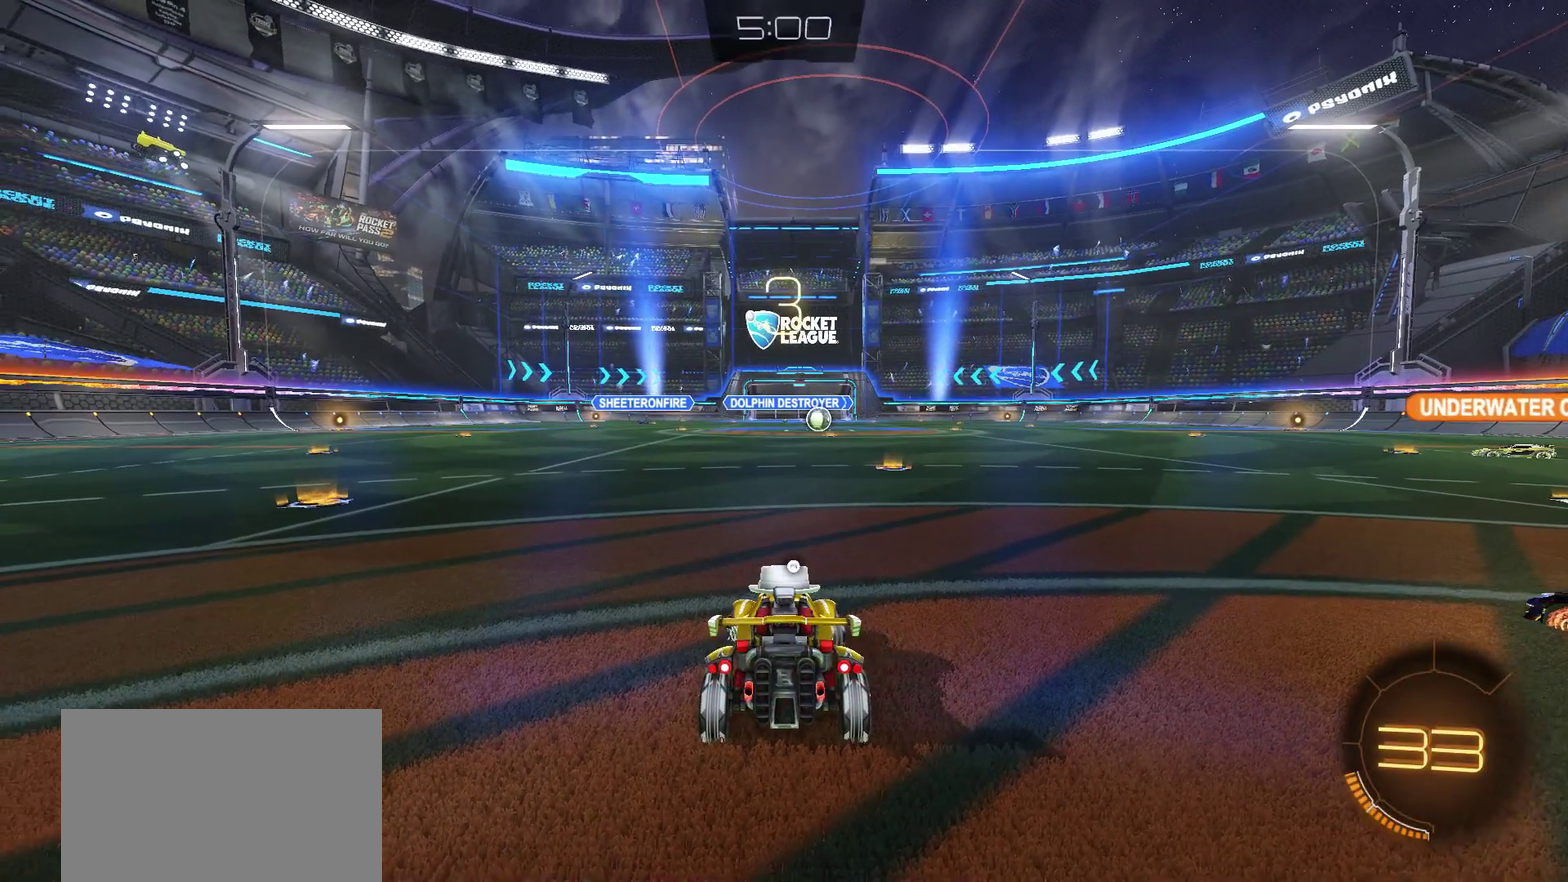
{"buttons": ["CIRCLE", "R2"], "left_stick": "left", "right_stick": "center", "events": []}
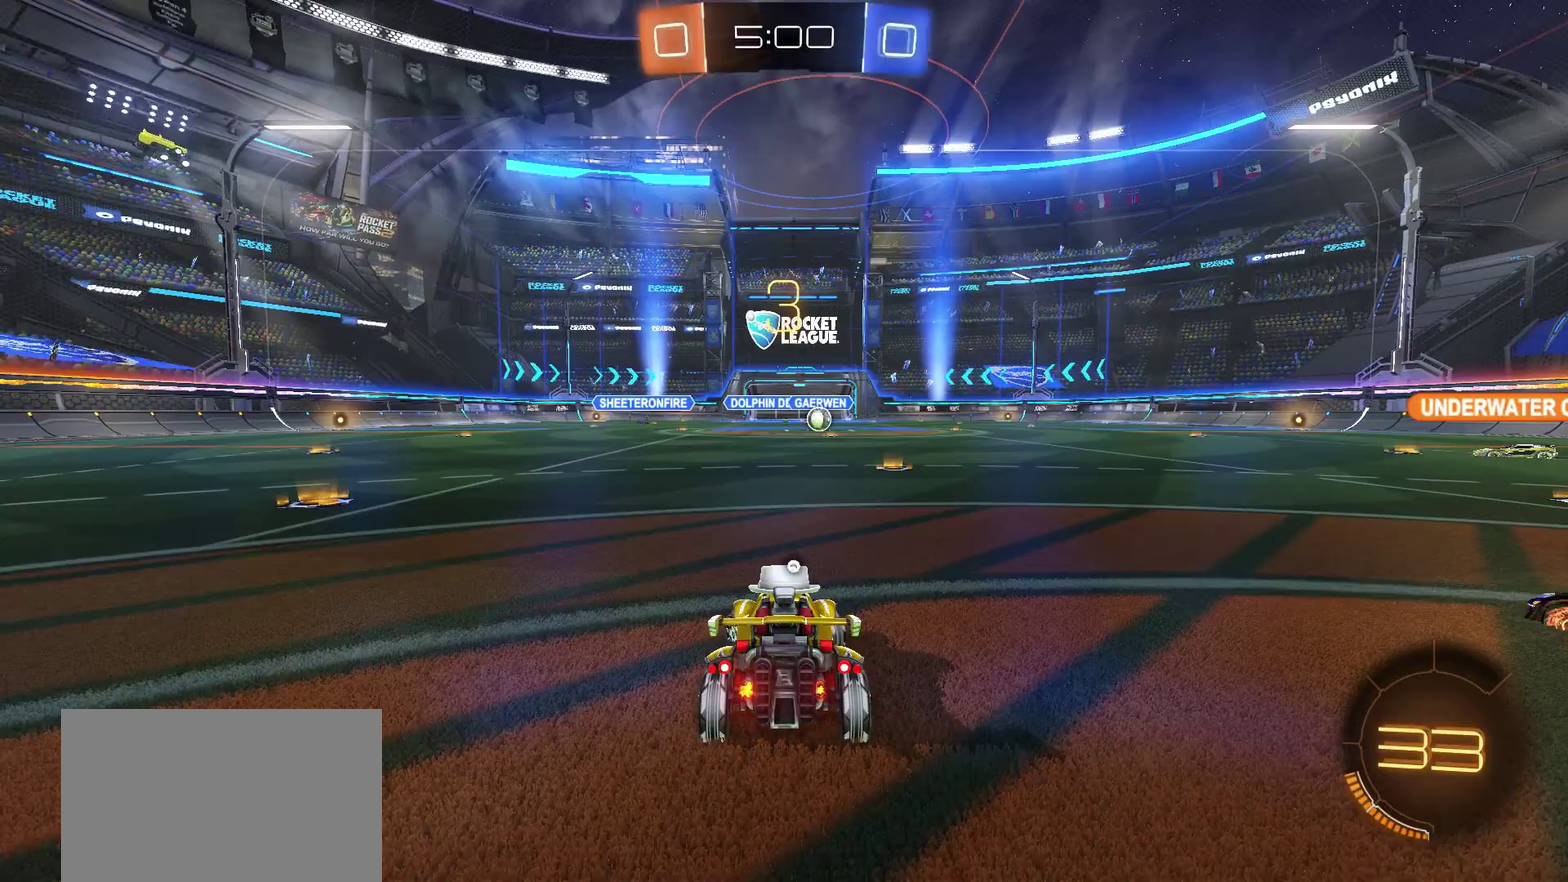
{"buttons": ["CIRCLE", "R2"], "left_stick": "left", "right_stick": "center", "events": []}
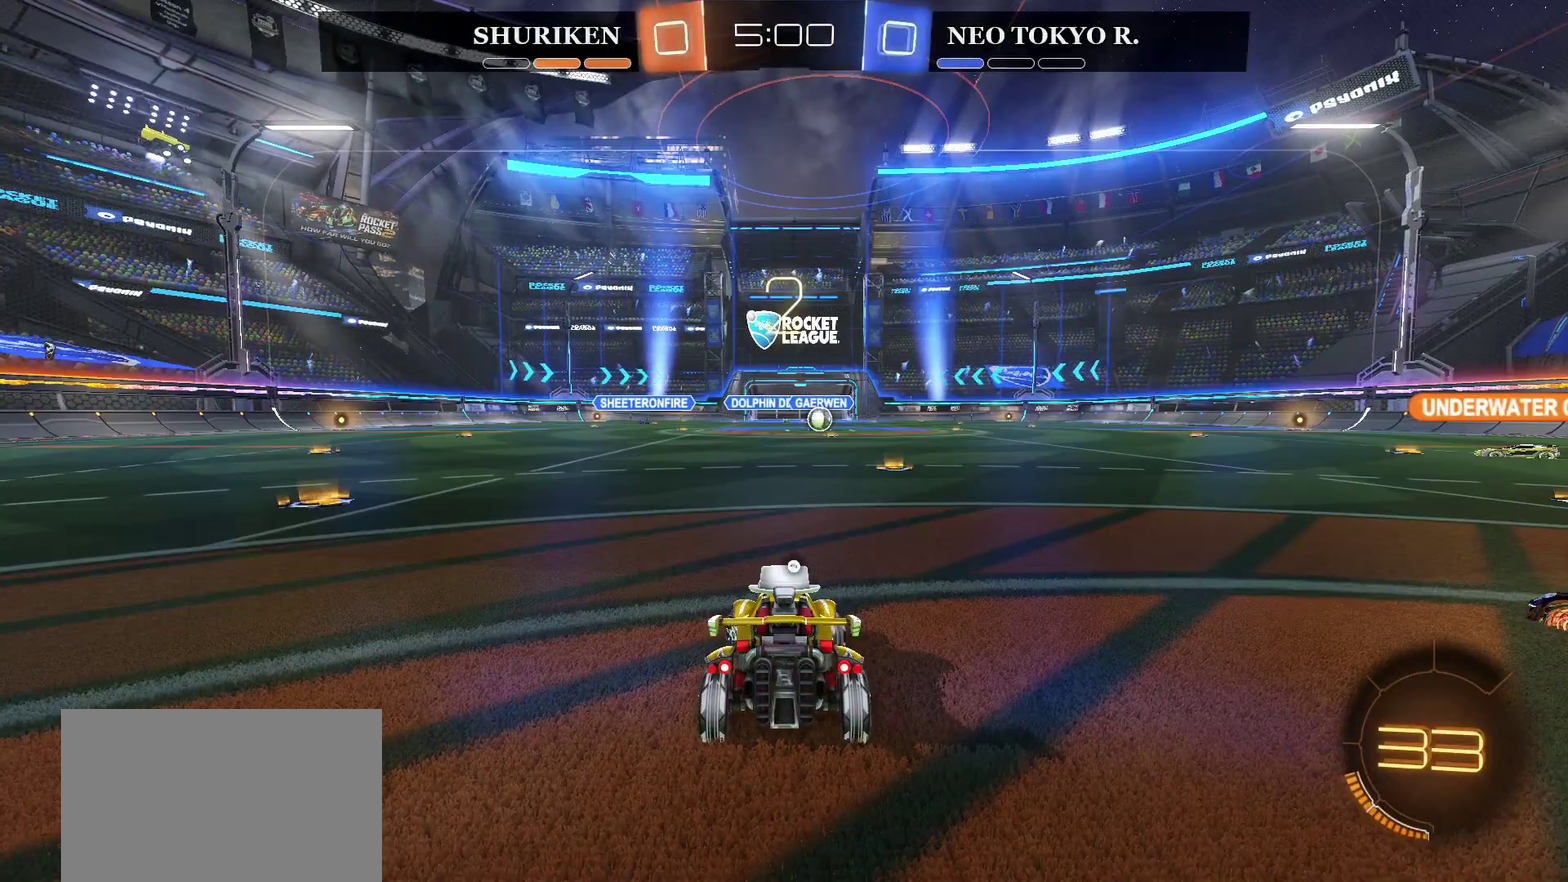
{"buttons": ["CIRCLE", "R2"], "left_stick": "left", "right_stick": "center", "events": []}
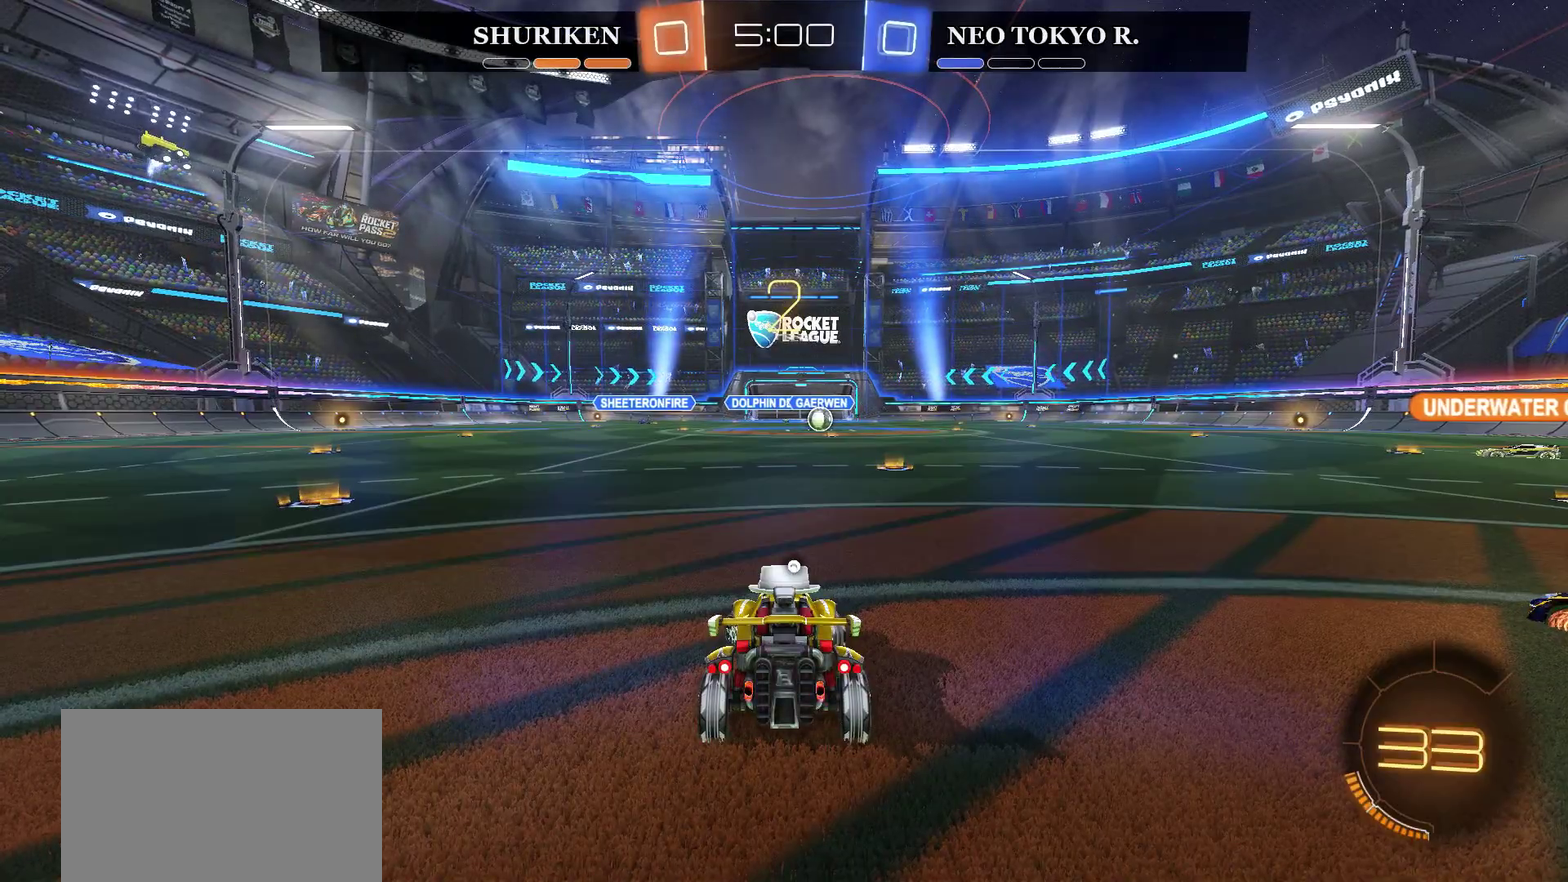
{"buttons": ["CIRCLE", "R2"], "left_stick": "left", "right_stick": "center", "events": []}
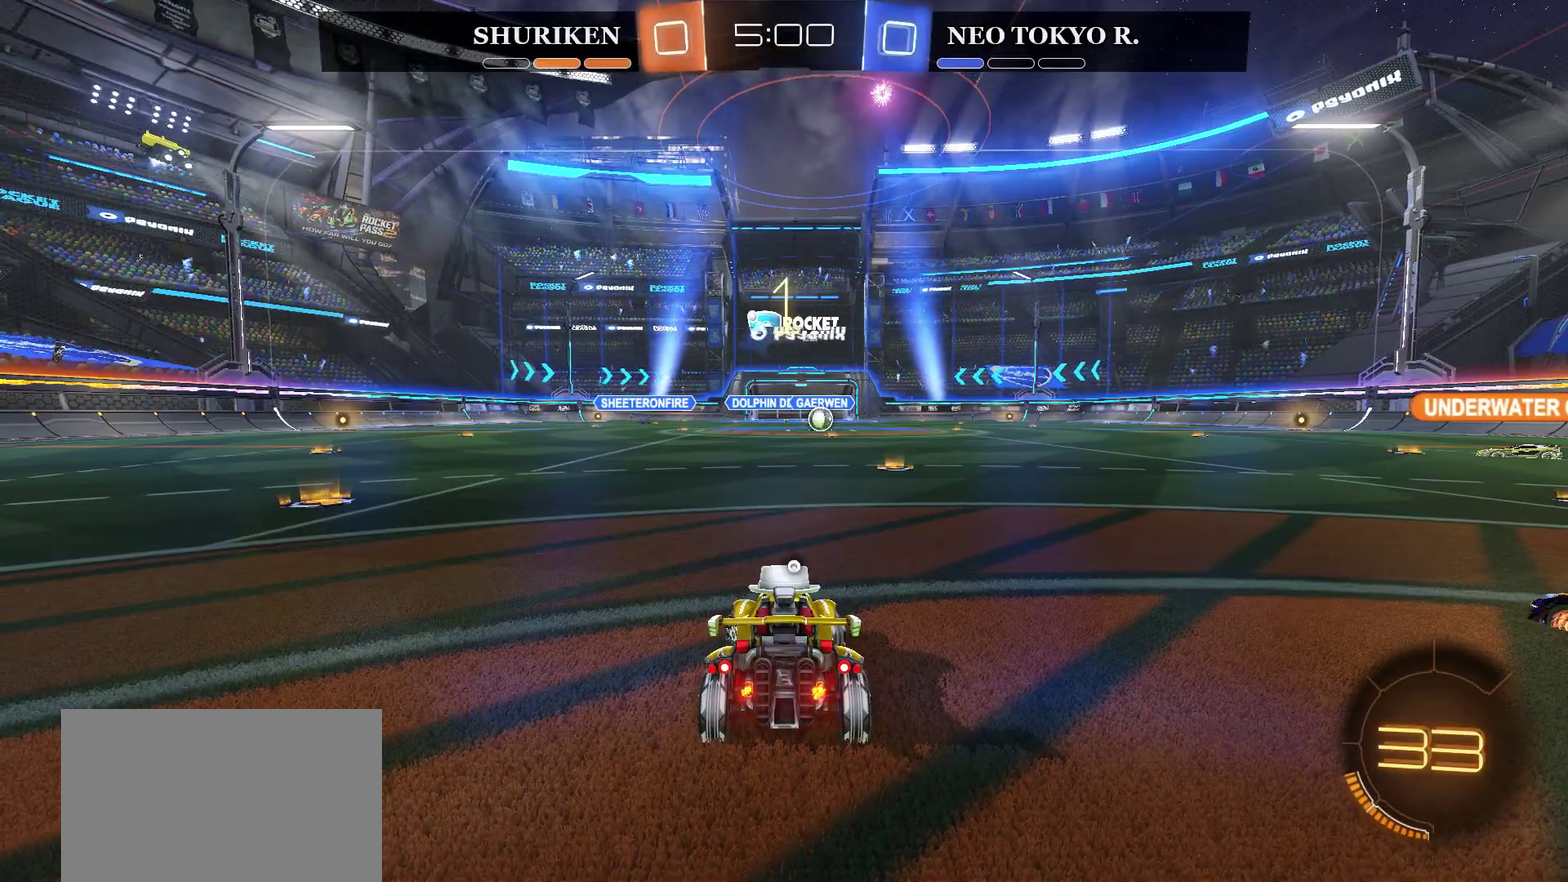
{"buttons": ["CIRCLE", "R2"], "left_stick": "left", "right_stick": "center", "events": []}
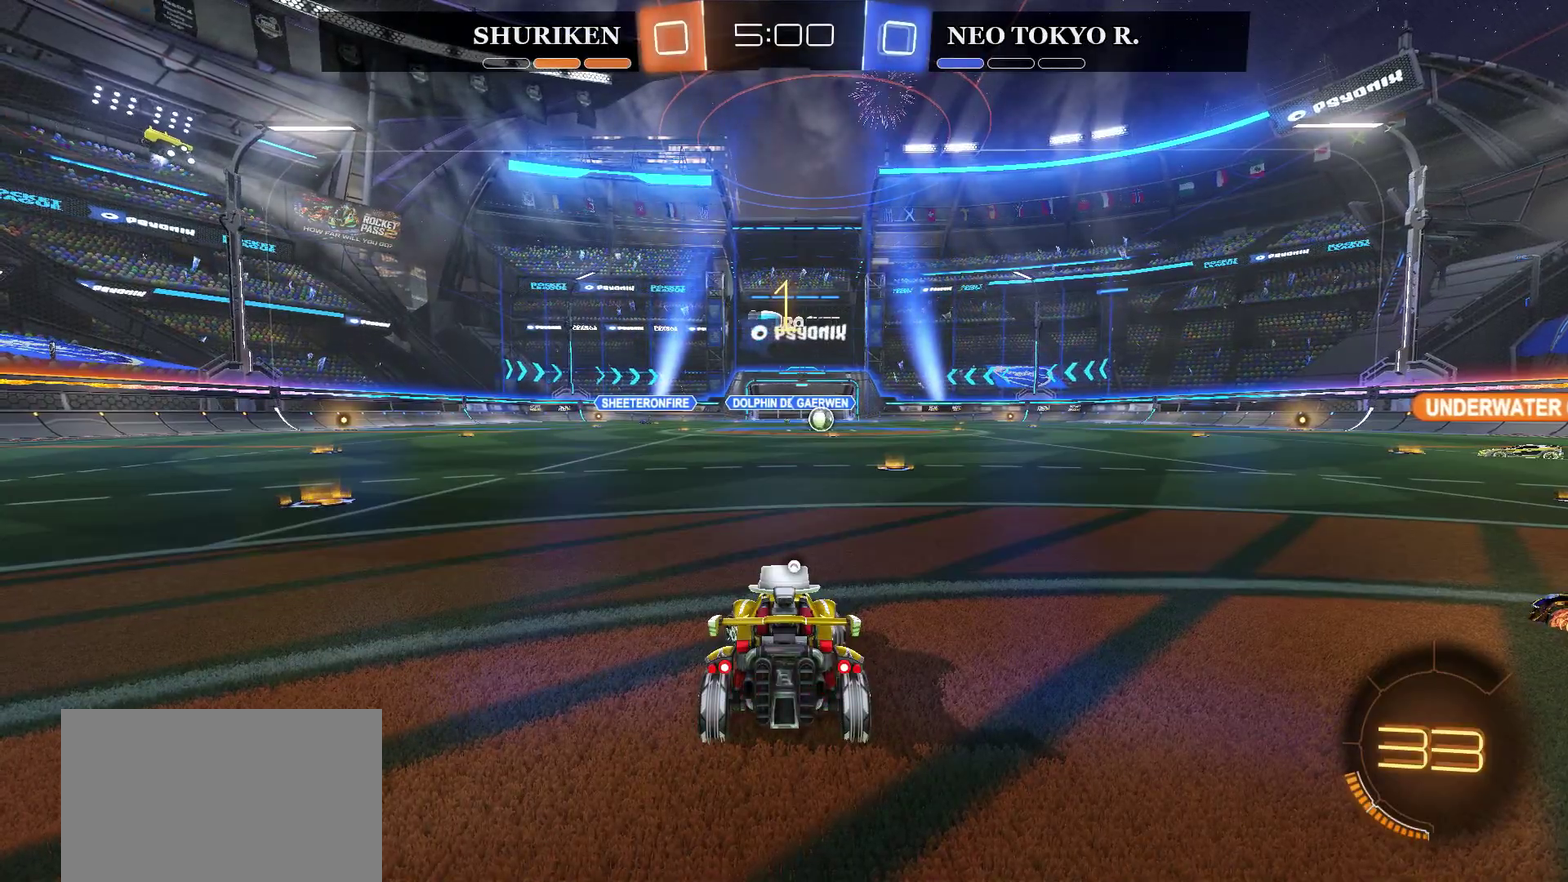
{"buttons": ["CIRCLE", "R2"], "left_stick": "left", "right_stick": "center", "events": []}
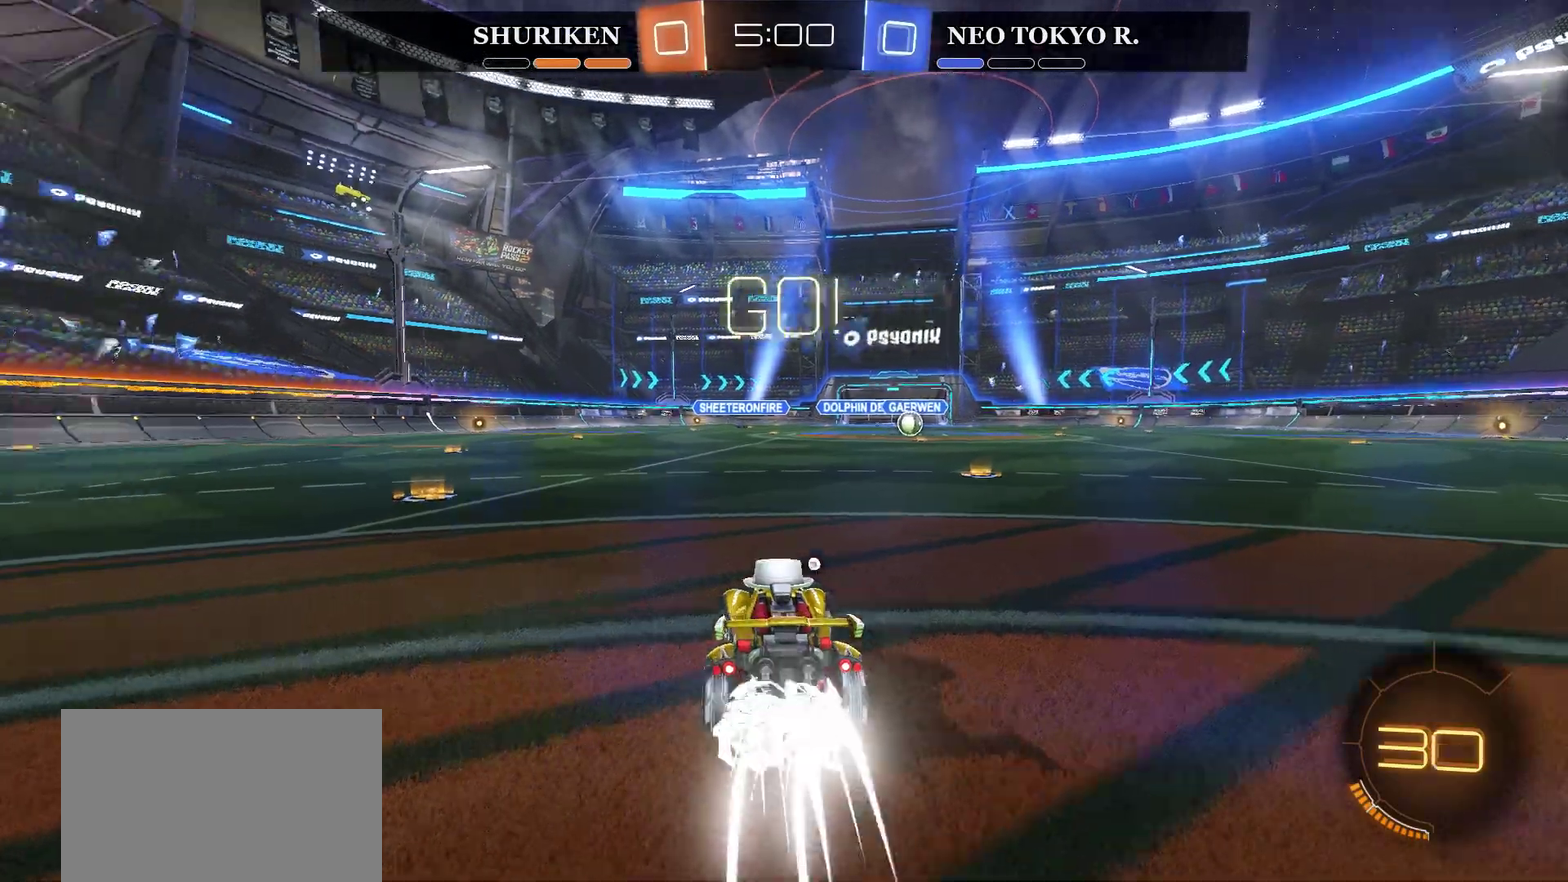
{"buttons": ["CIRCLE", "R2"], "left_stick": "left", "right_stick": "center", "events": []}
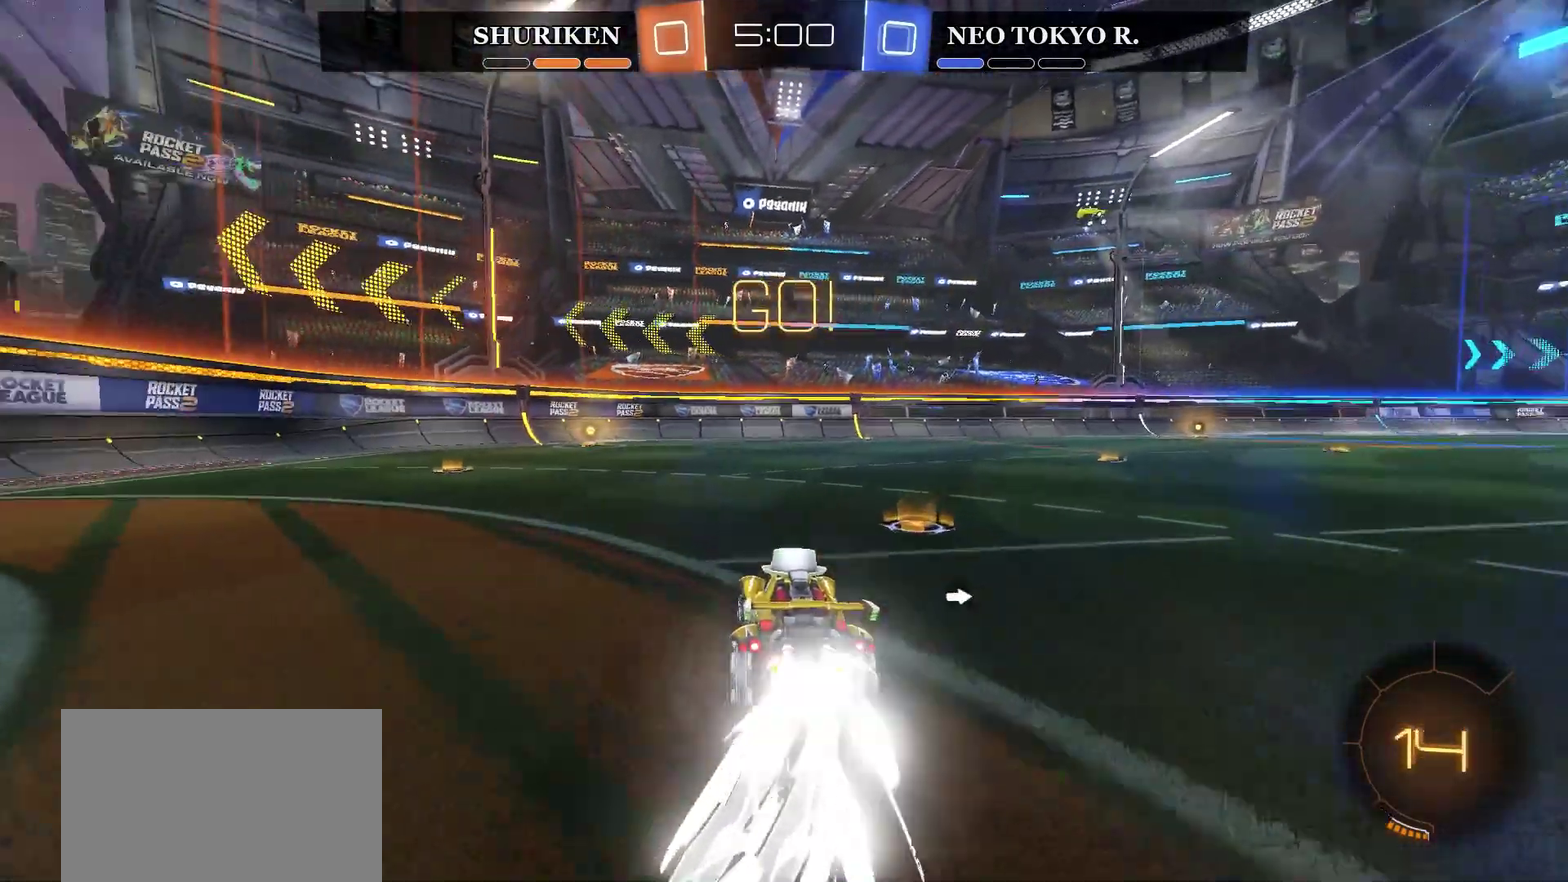
{"buttons": ["CROSS", "R2"], "left_stick": "center", "right_stick": "center", "events": [[150, "left_stick", "center"], [167, "CIRCLE", "up"], [267, "CROSS", "down"], [317, "left_stick", "up"], [351, "CROSS", "up"], [401, "CROSS", "down"], [484, "left_stick", "center"]]}
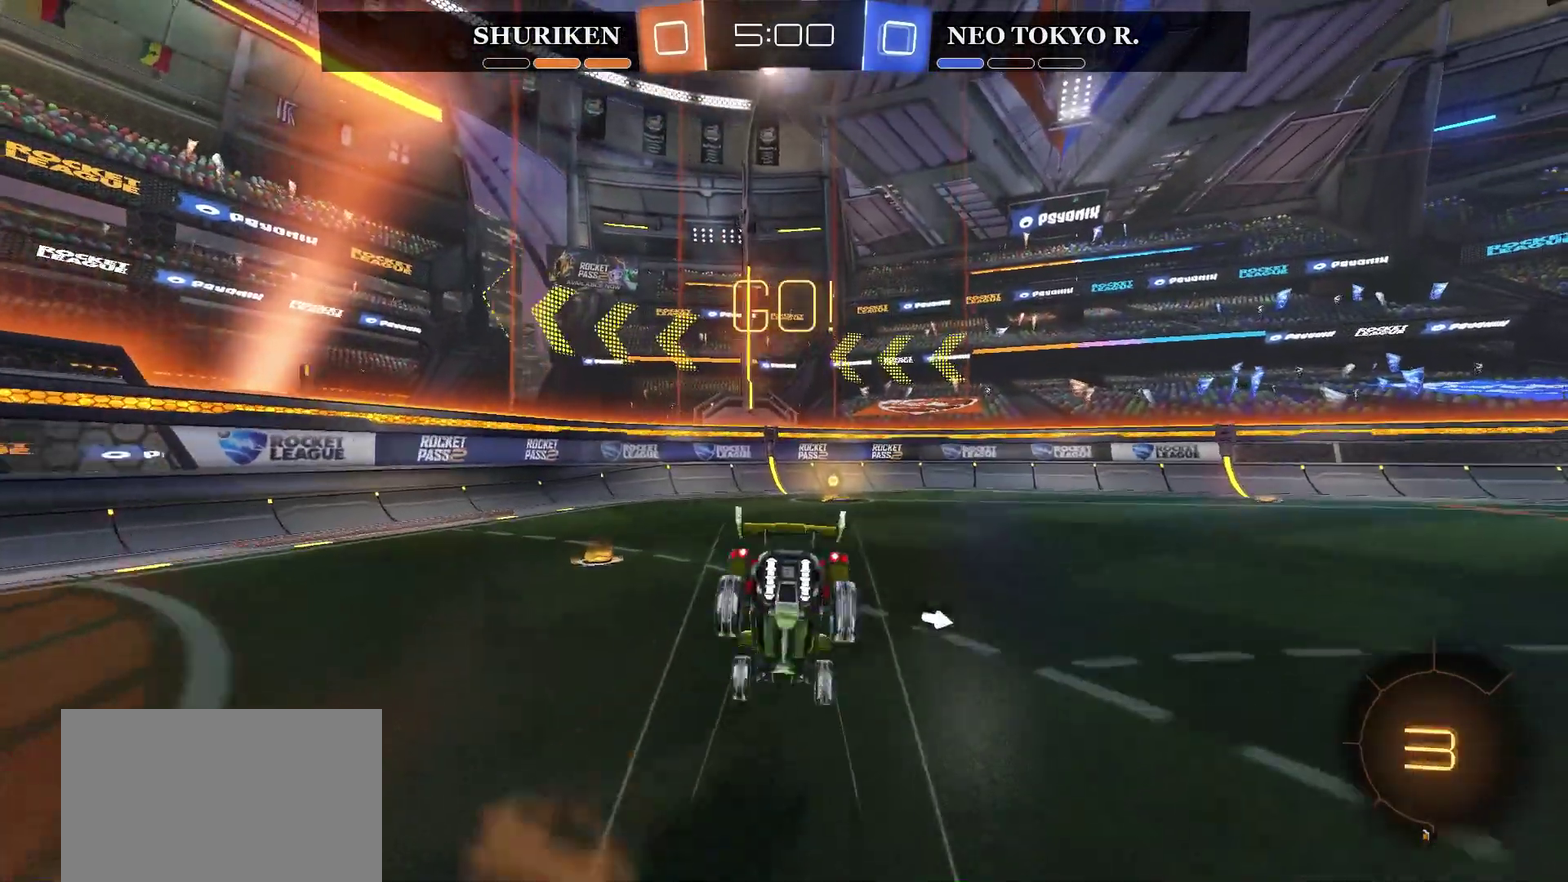
{"buttons": ["R2"], "left_stick": "right", "right_stick": "center", "events": [[50, "CROSS", "up"], [217, "TRIANGLE", "down"], [417, "TRIANGLE", "up"], [417, "left_stick", "right"]]}
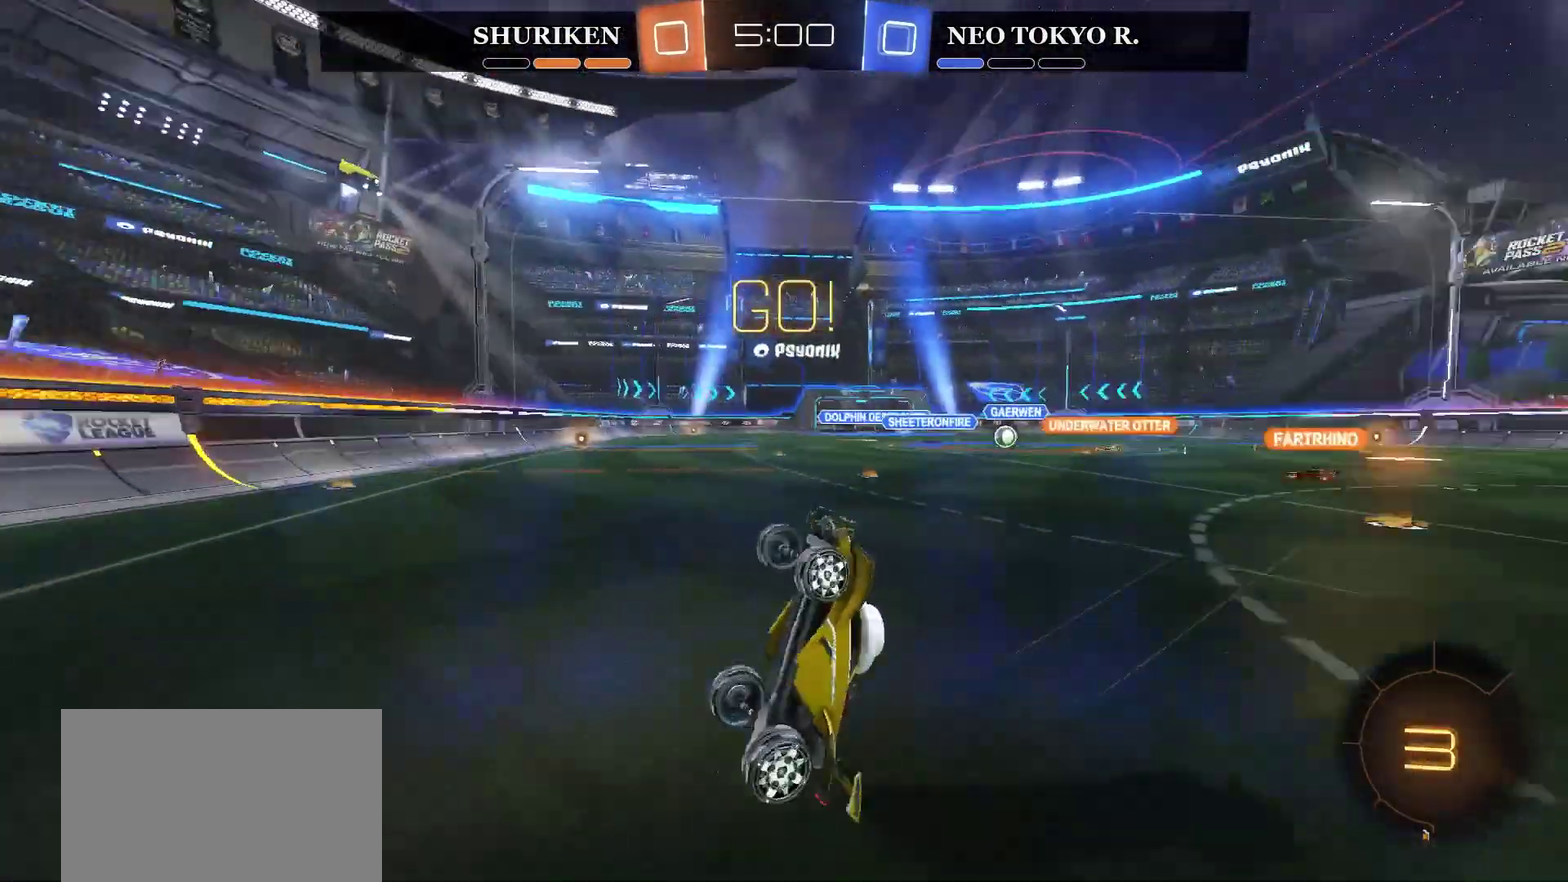
{"buttons": ["R2"], "left_stick": "right", "right_stick": "center", "events": []}
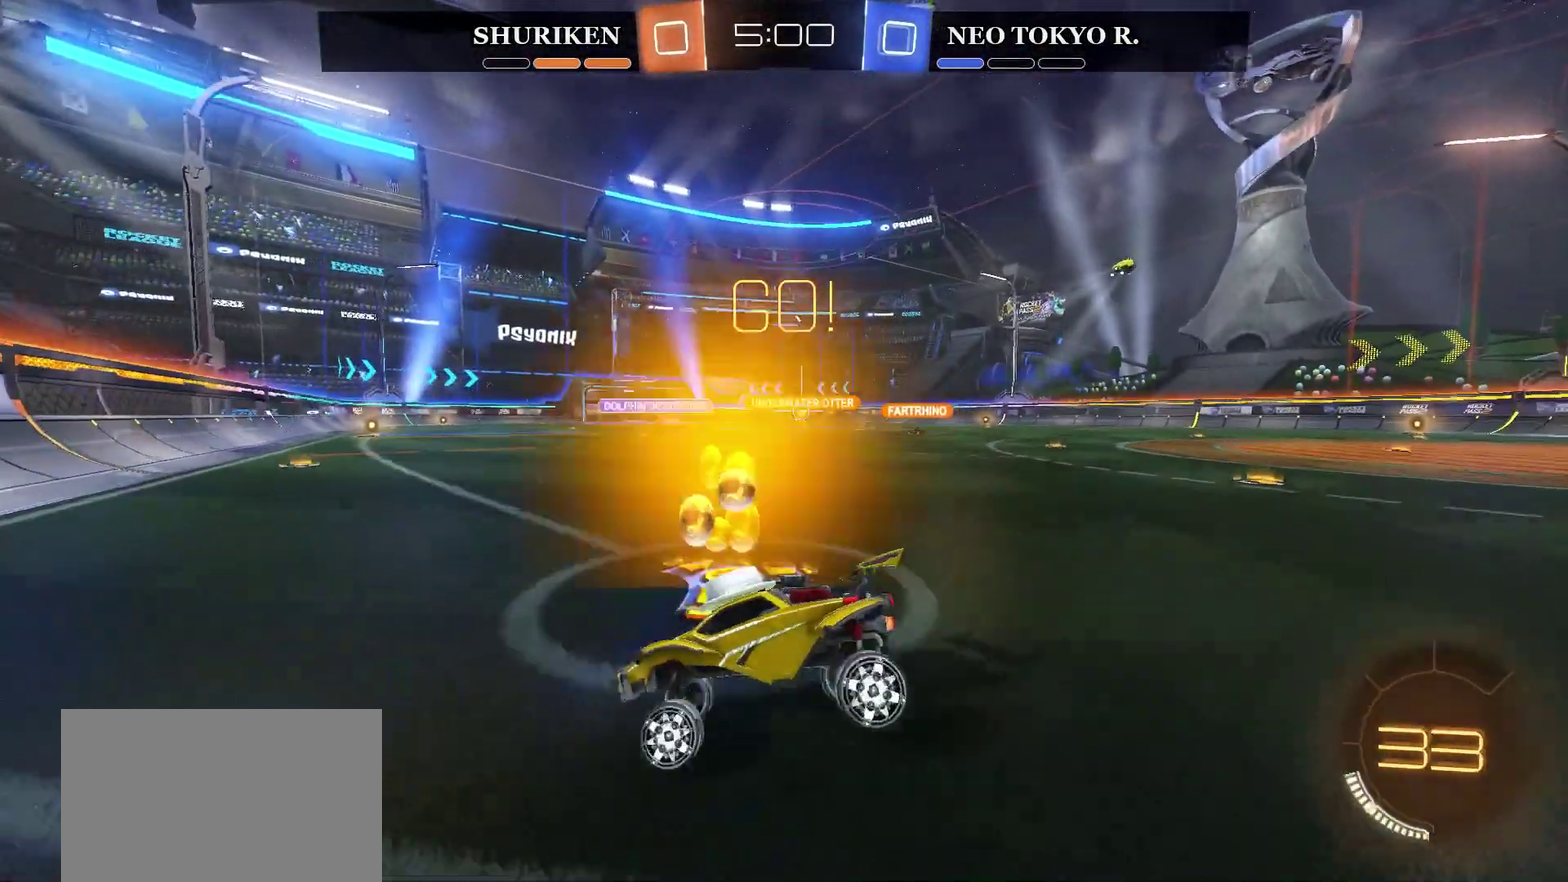
{"buttons": ["R2"], "left_stick": "right", "right_stick": "center", "events": [[67, "CIRCLE", "down"], [333, "CIRCLE", "up"]]}
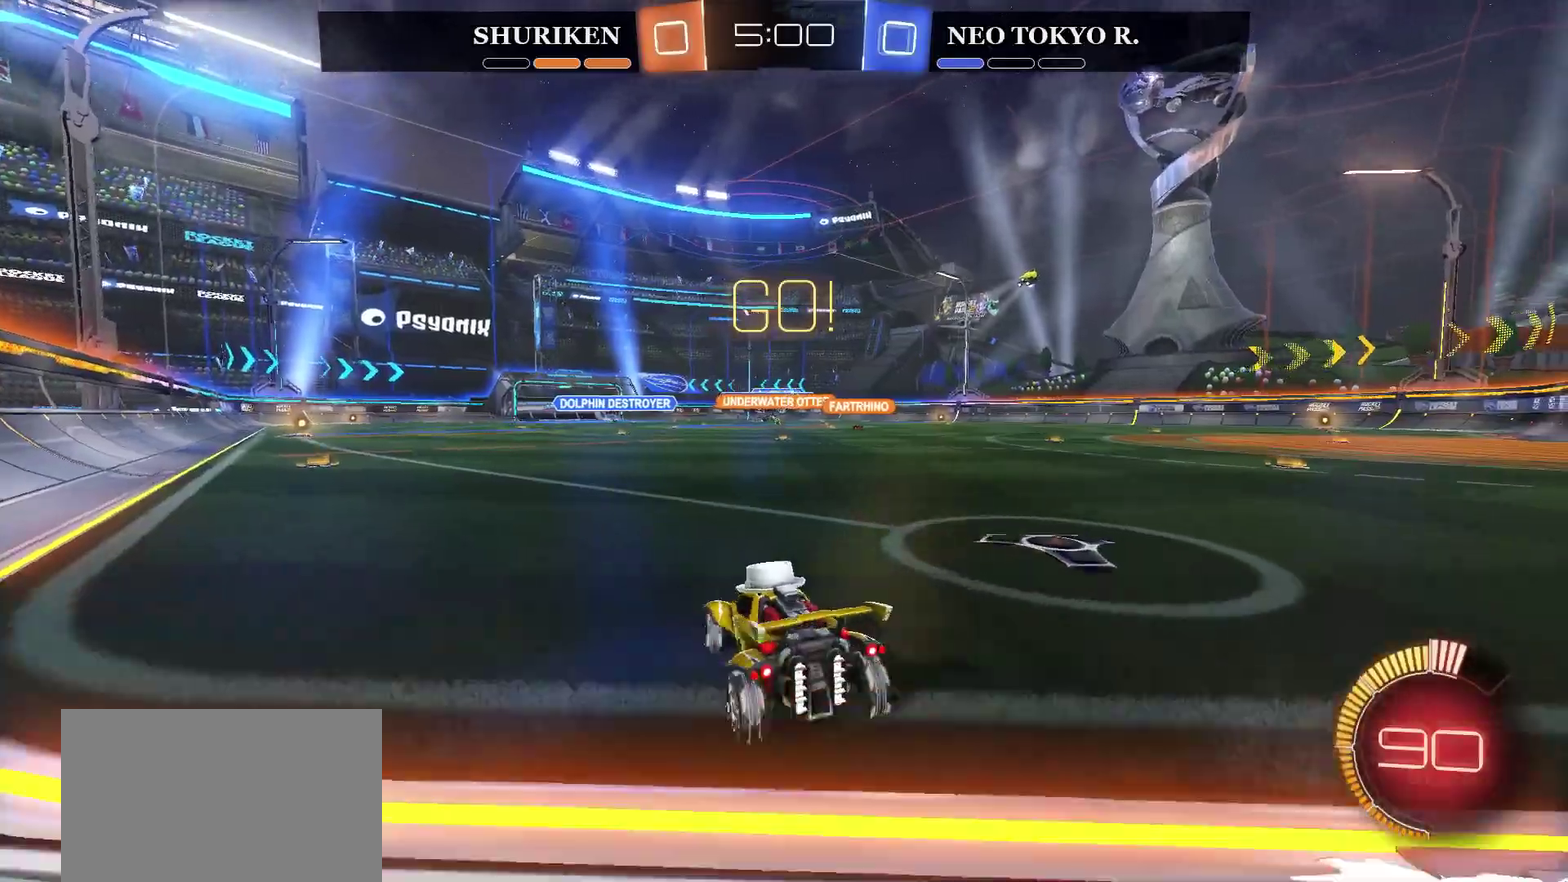
{"buttons": ["R2"], "left_stick": "up-right", "right_stick": "center", "events": [[451, "left_stick", "up-right"]]}
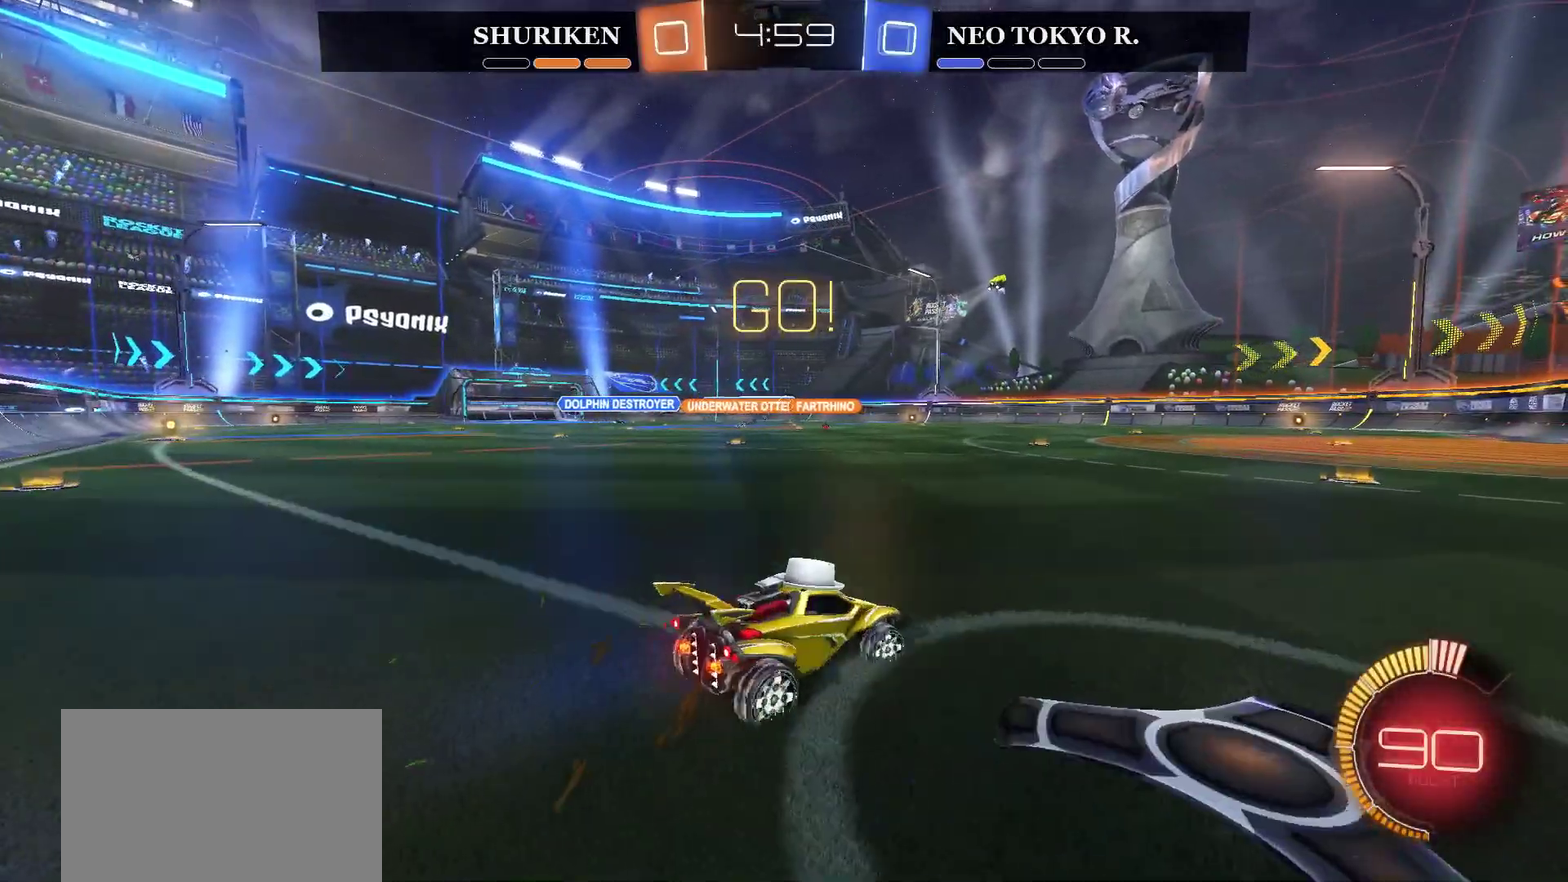
{"buttons": ["R2"], "left_stick": "center", "right_stick": "center", "events": [[50, "CROSS", "down"], [50, "left_stick", "up"], [150, "CROSS", "up"], [200, "CROSS", "down"], [234, "L3", "down"], [317, "L3", "up"], [417, "left_stick", "center"], [451, "CROSS", "up"]]}
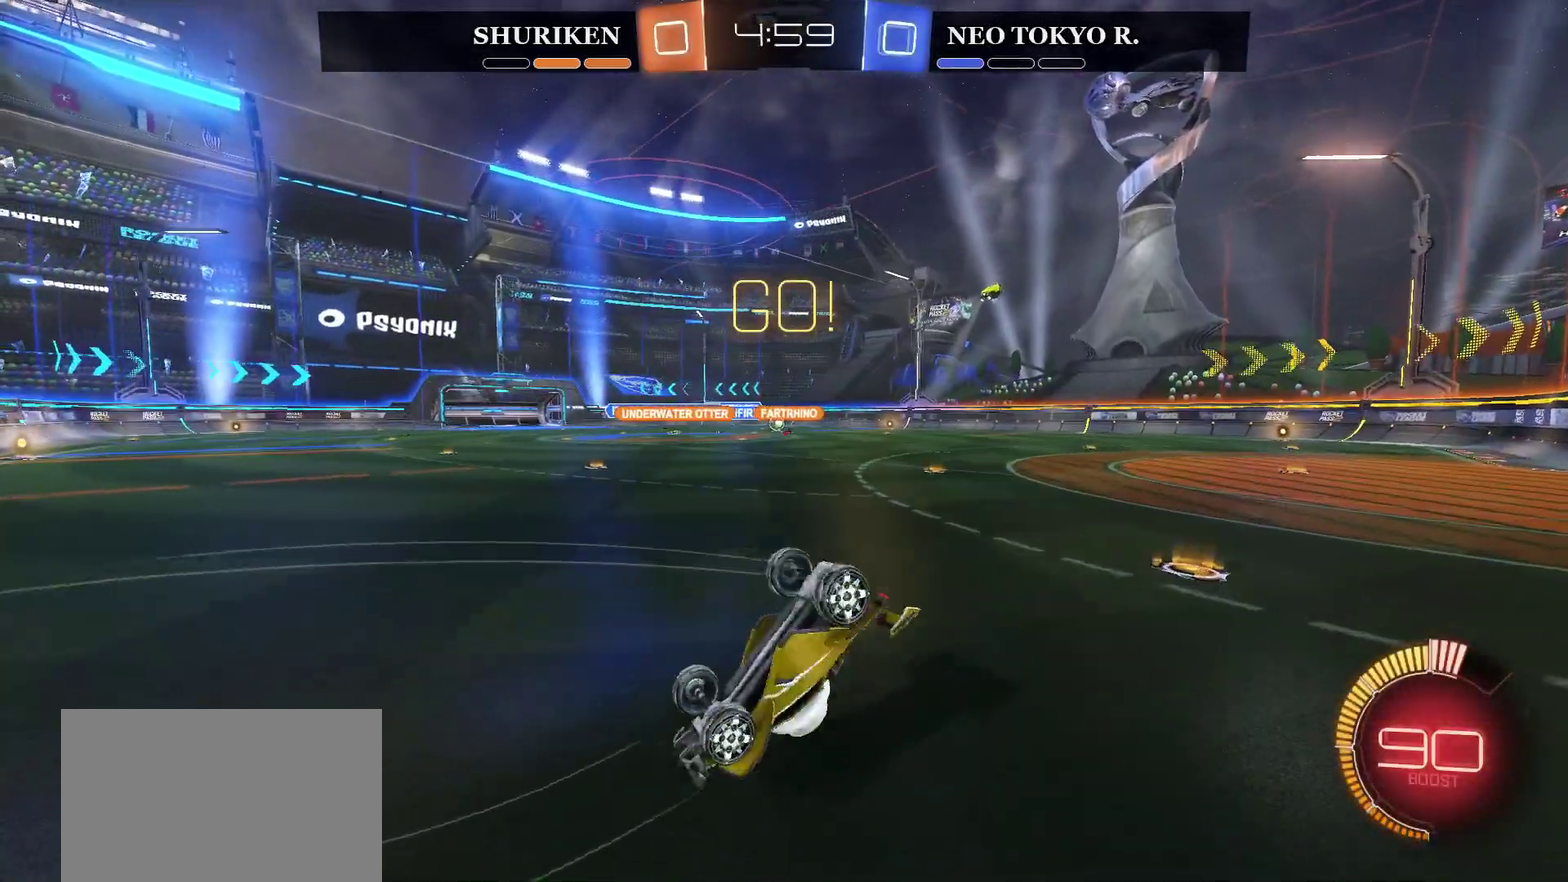
{"buttons": ["R2"], "left_stick": "center", "right_stick": "center", "events": []}
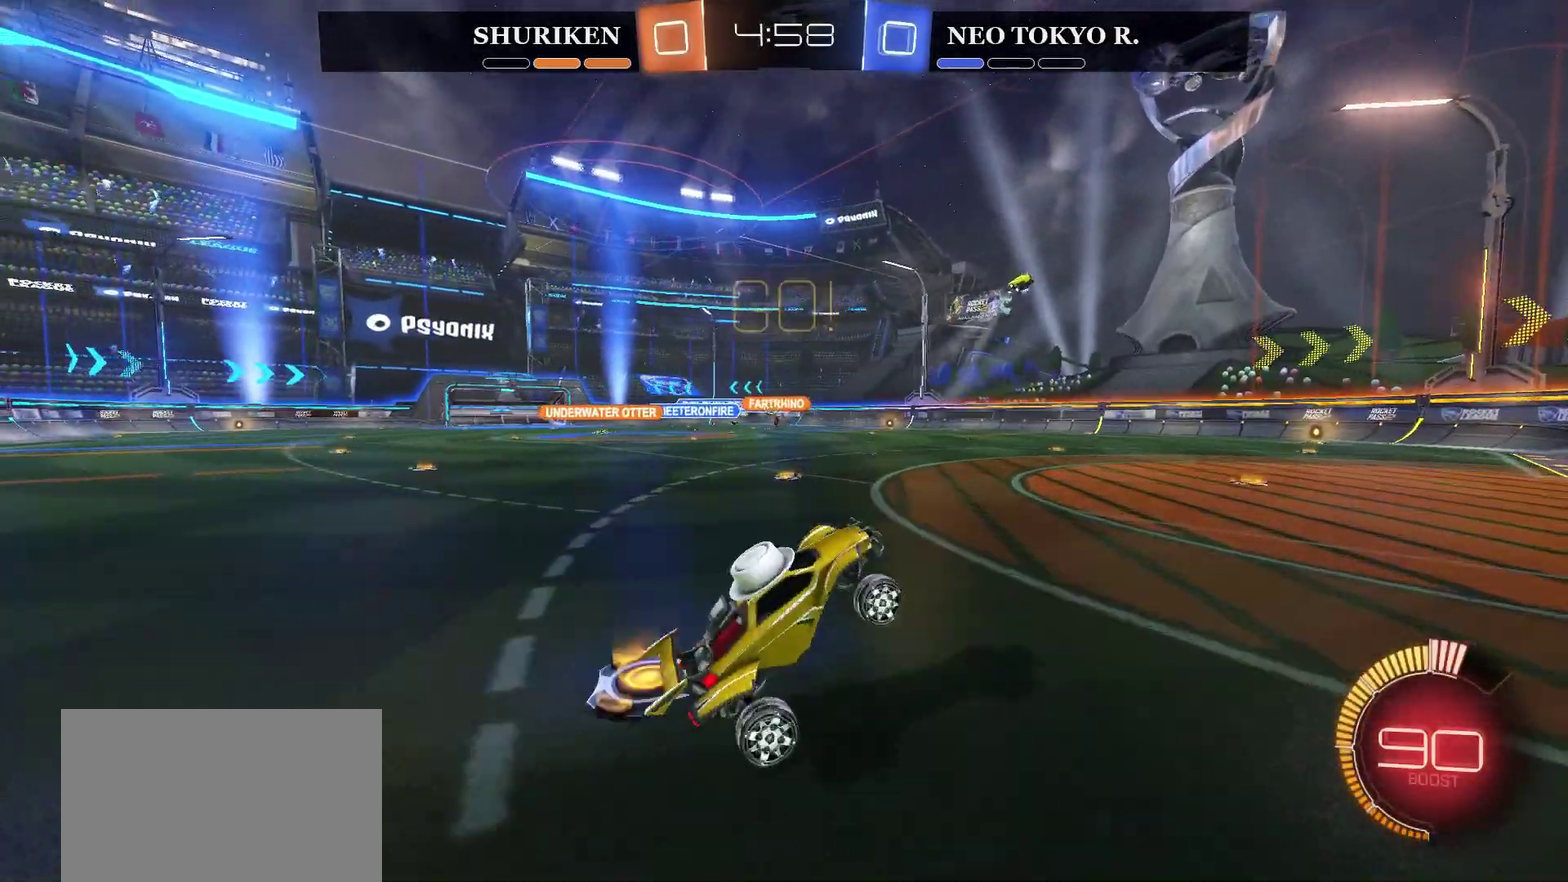
{"buttons": ["R2"], "left_stick": "left", "right_stick": "center", "events": [[267, "left_stick", "left"]]}